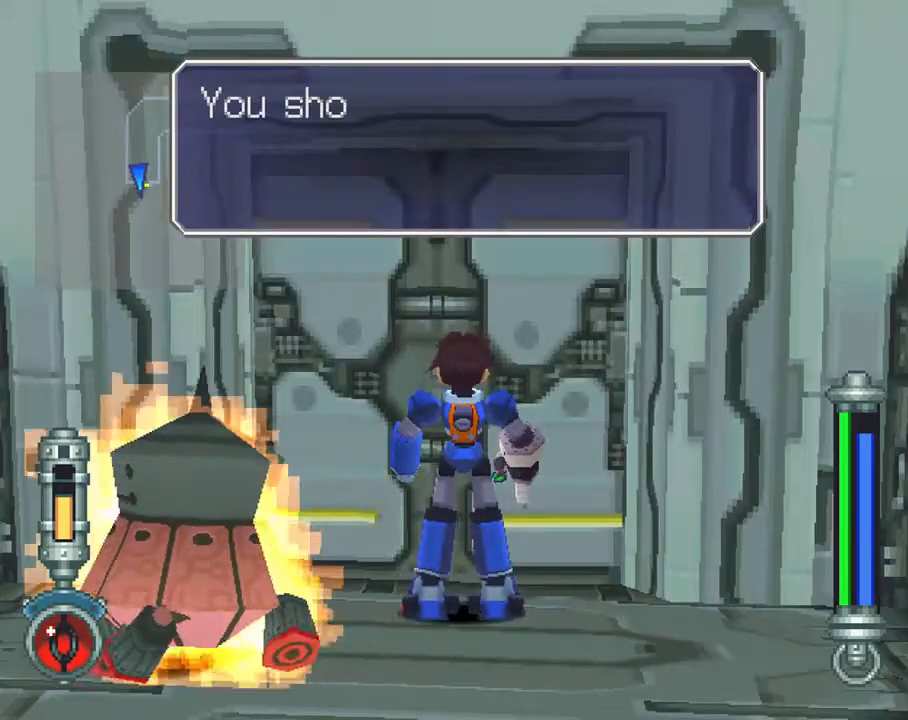
Gameplay with a controller (PlayStation layout); each line is a JSON object with the inputs held at the frame after it. "events" lists button and stick changes between this image and that frame as [ms after this image, input, new state], when the widget could be followed in between. Not read: L3 R3.
{"buttons": [], "left_stick": "center", "right_stick": "center", "events": [[83, "CIRCLE", "down"], [233, "CIRCLE", "up"]]}
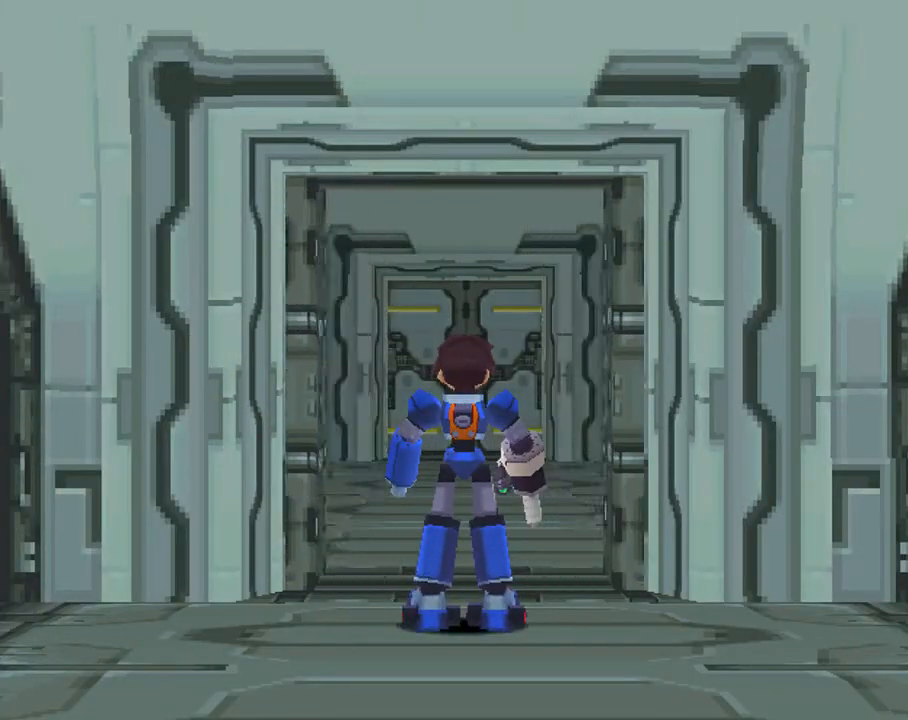
{"buttons": [], "left_stick": "center", "right_stick": "center", "events": []}
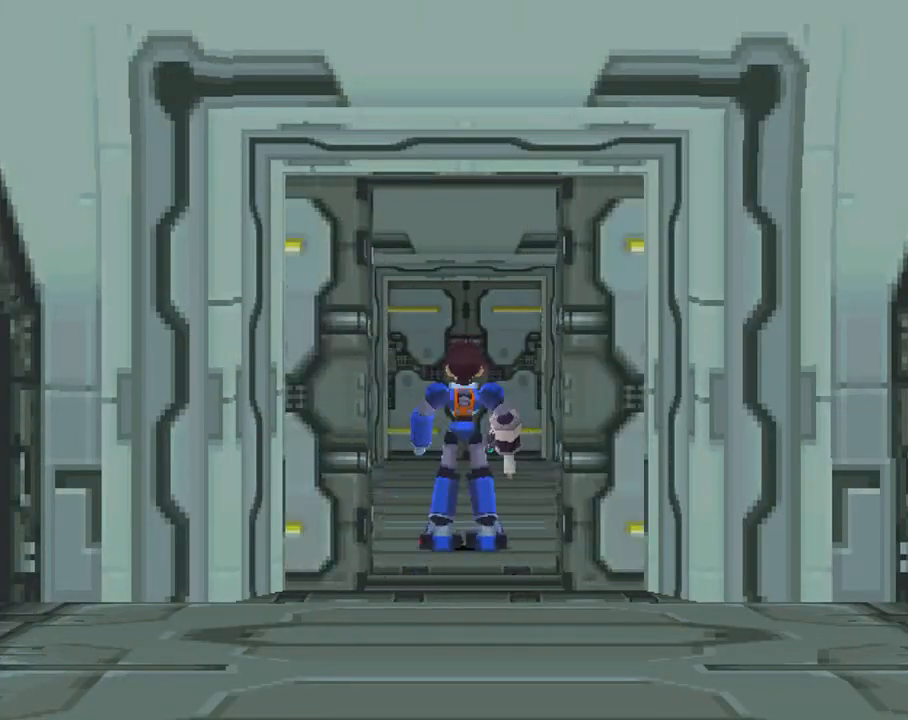
{"buttons": [], "left_stick": "center", "right_stick": "center", "events": []}
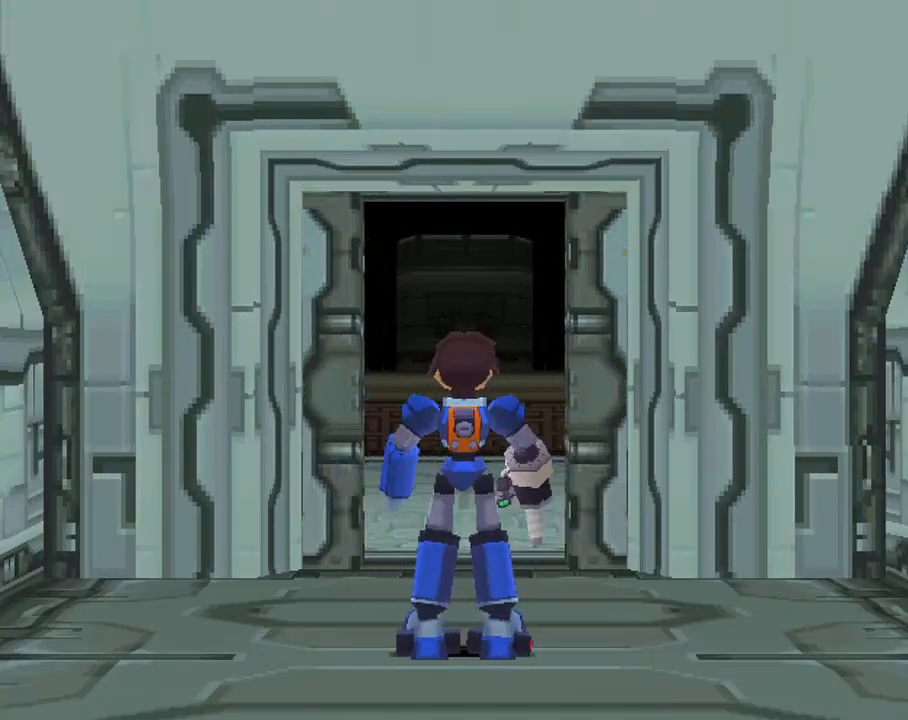
{"buttons": [], "left_stick": "center", "right_stick": "center", "events": []}
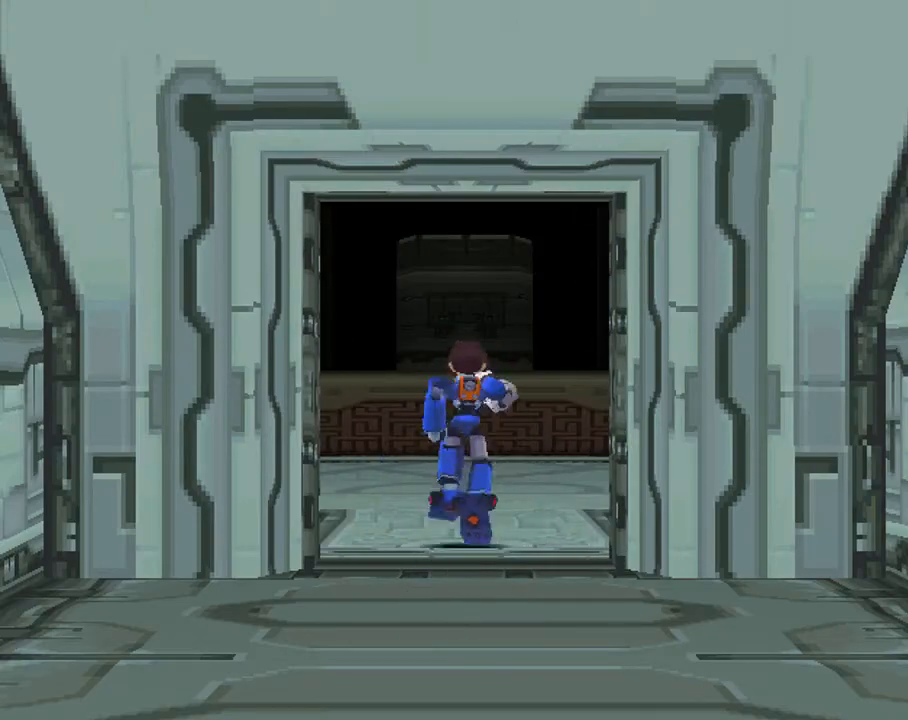
{"buttons": [], "left_stick": "center", "right_stick": "center", "events": []}
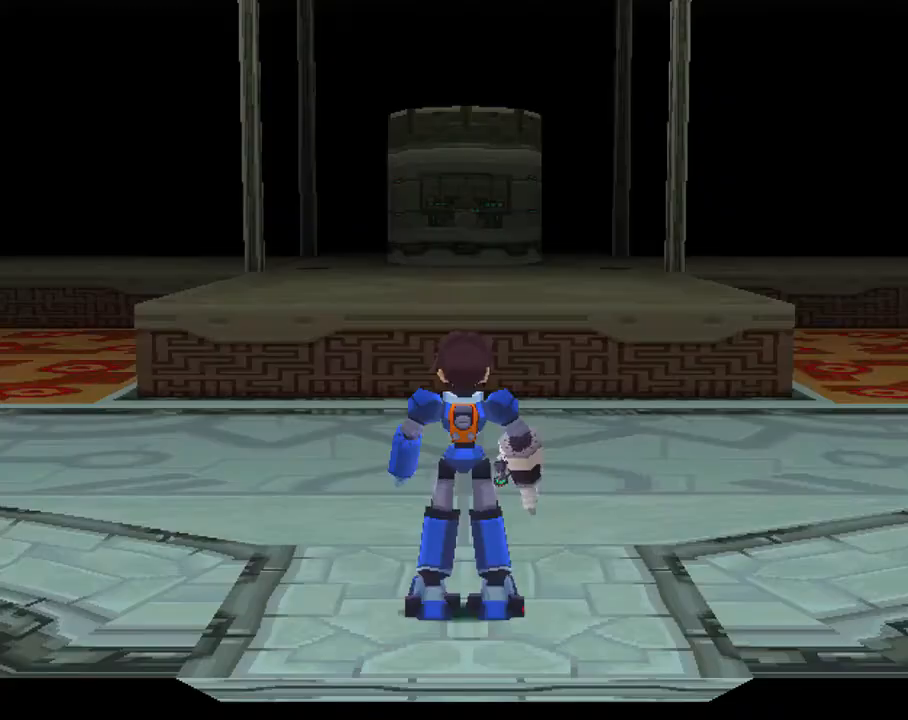
{"buttons": [], "left_stick": "center", "right_stick": "center", "events": []}
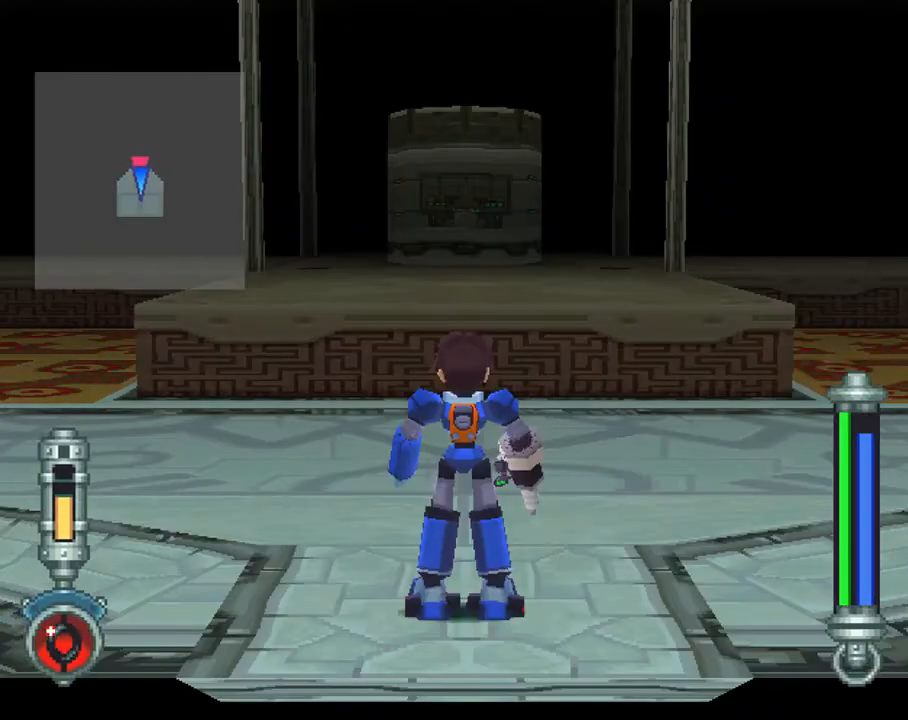
{"buttons": [], "left_stick": "center", "right_stick": "center", "events": []}
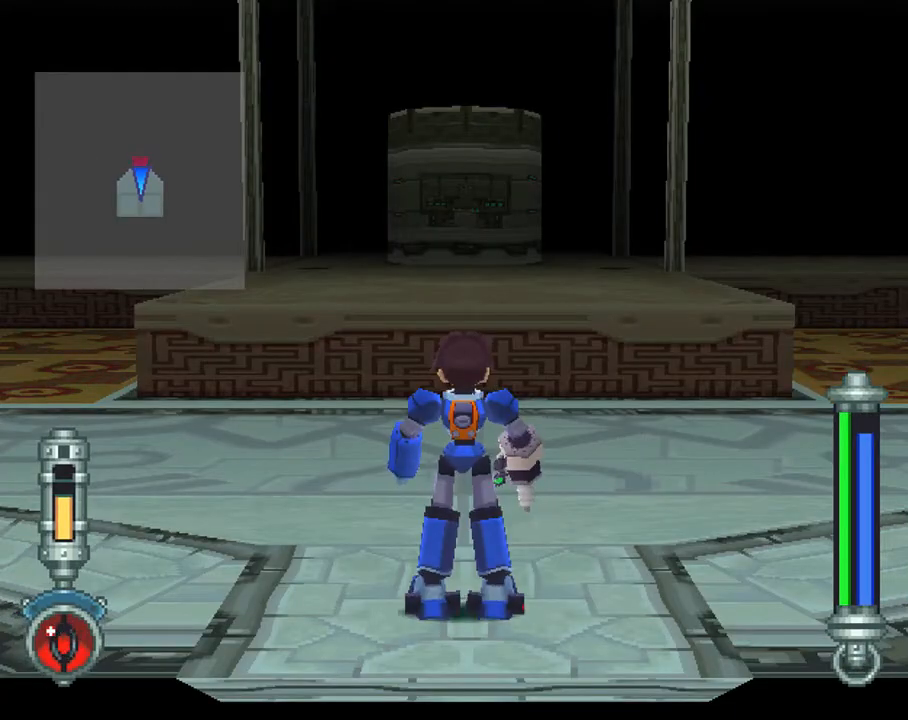
{"buttons": [], "left_stick": "center", "right_stick": "center", "events": []}
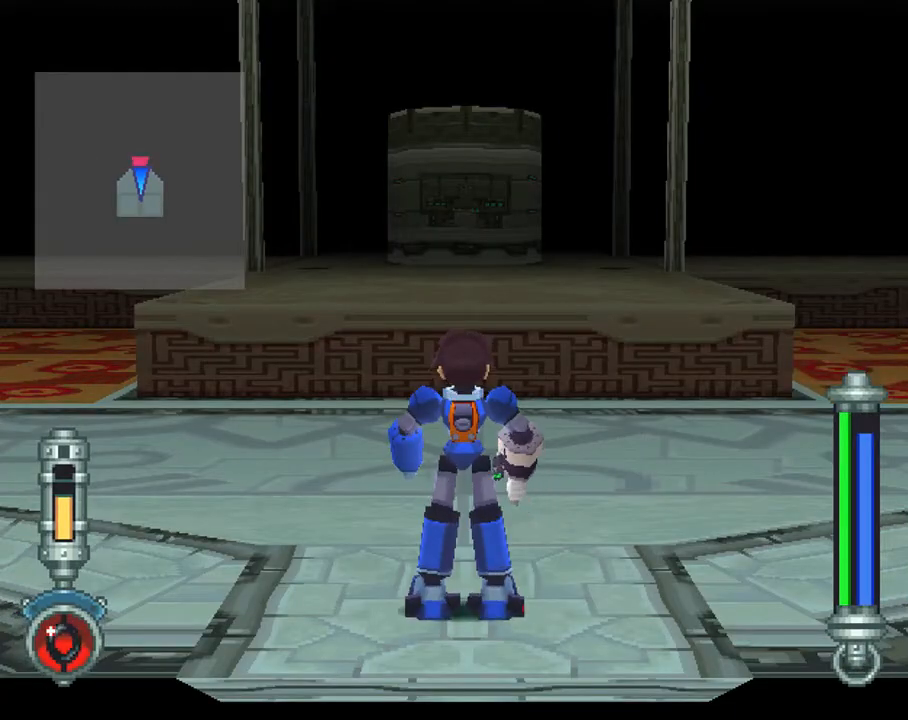
{"buttons": [], "left_stick": "center", "right_stick": "center", "events": [[167, "DPAD_LEFT", "down"], [233, "CIRCLE", "down"], [333, "DPAD_LEFT", "up"], [400, "CIRCLE", "up"]]}
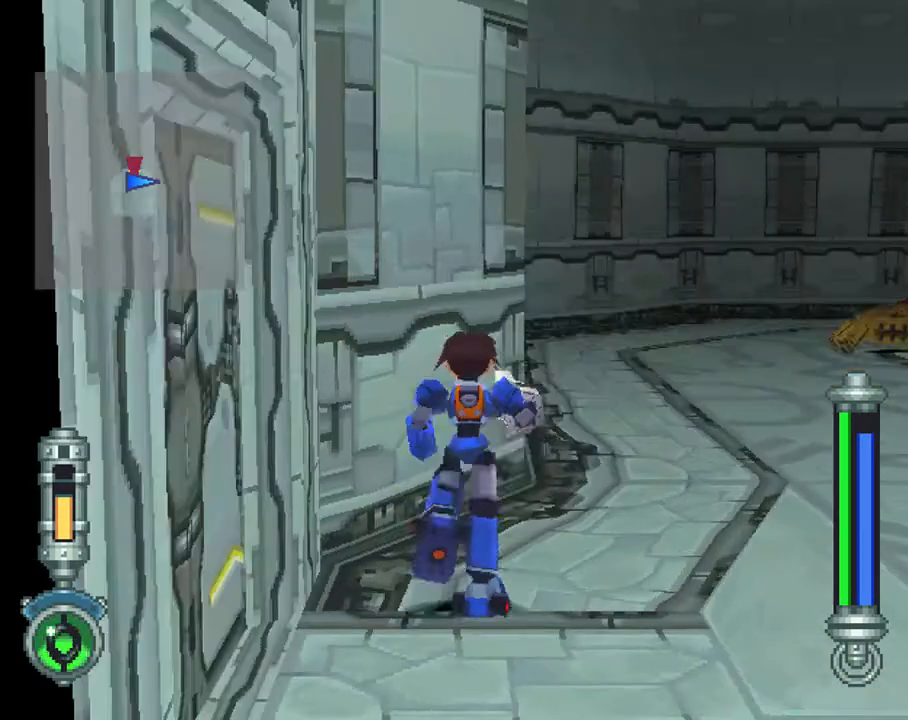
{"buttons": ["R2"], "left_stick": "center", "right_stick": "center", "events": [[167, "R2", "down"]]}
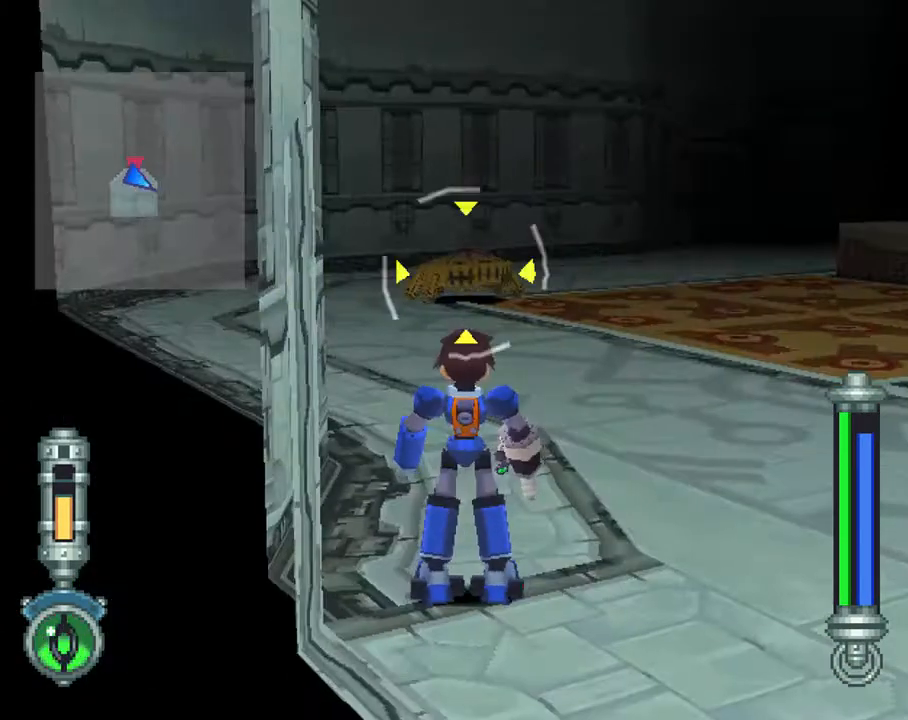
{"buttons": ["R2"], "left_stick": "center", "right_stick": "center", "events": [[133, "TRIANGLE", "down"], [233, "TRIANGLE", "up"]]}
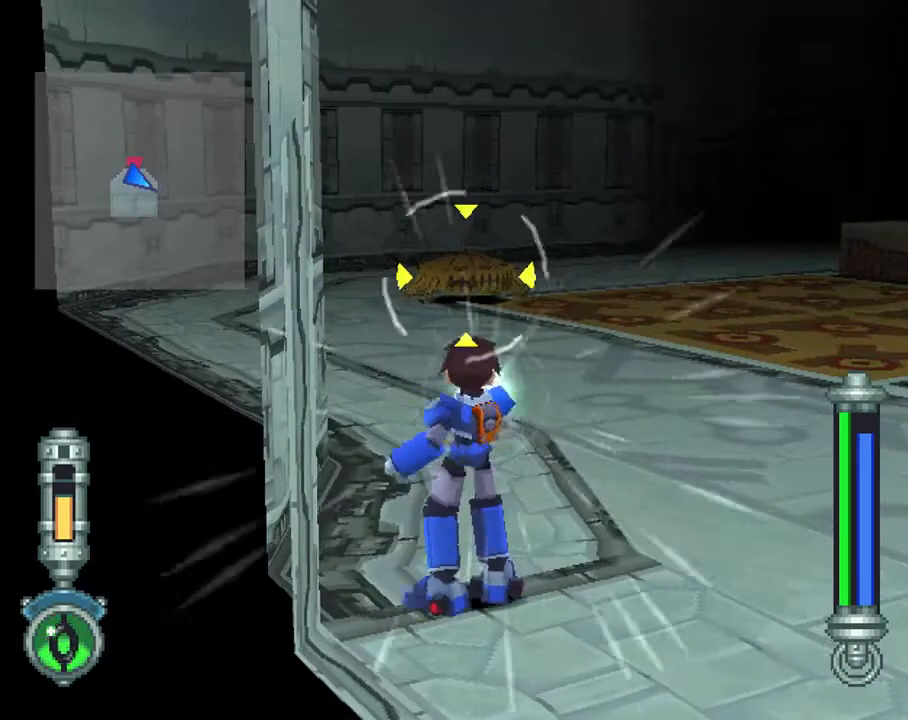
{"buttons": ["R2"], "left_stick": "center", "right_stick": "center", "events": []}
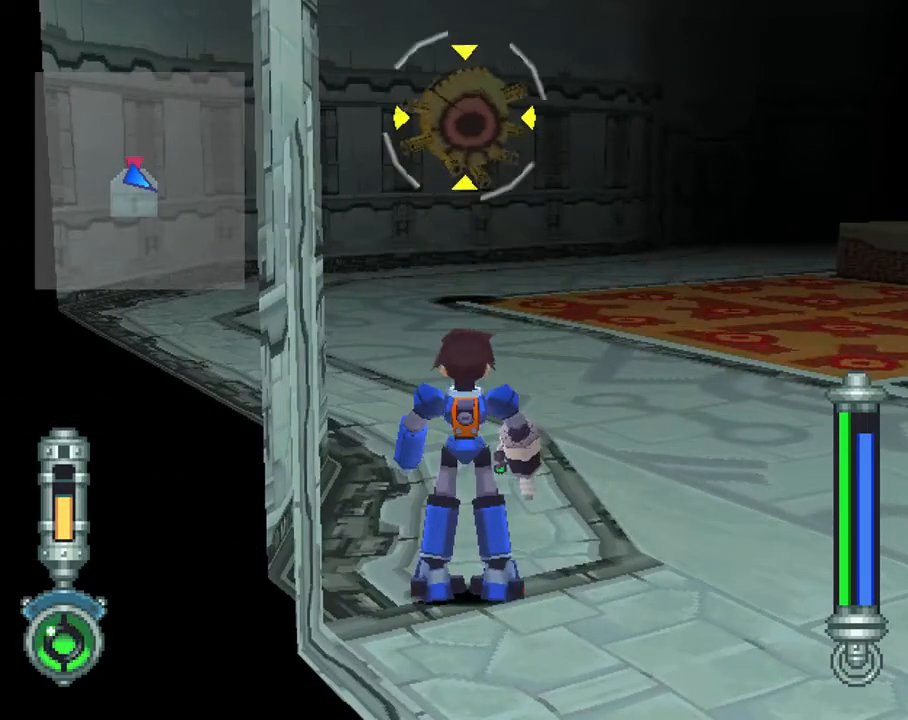
{"buttons": [], "left_stick": "center", "right_stick": "center", "events": [[383, "R2", "up"]]}
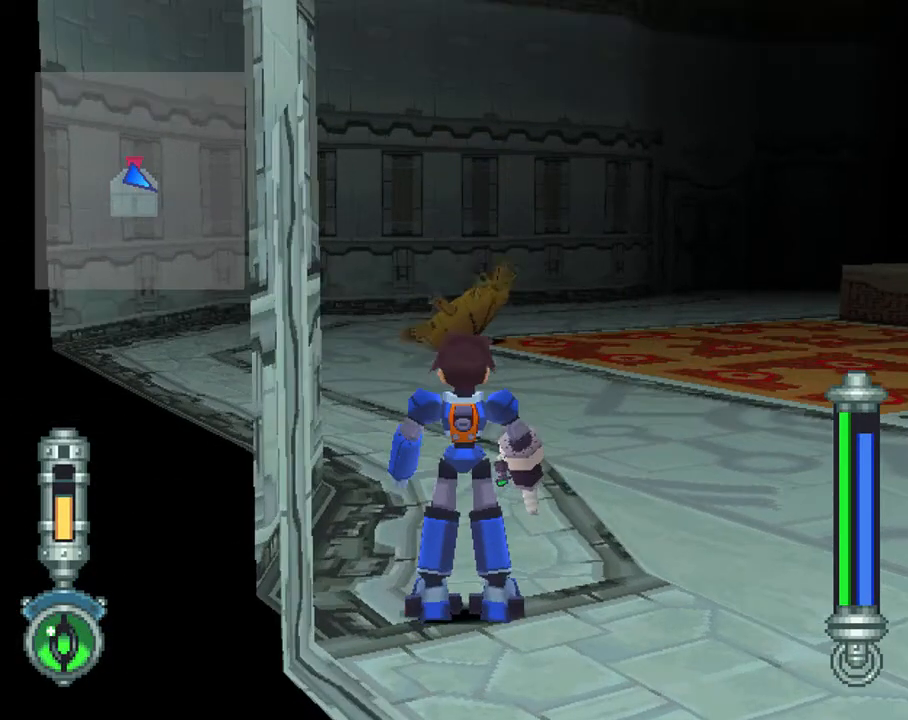
{"buttons": ["R1"], "left_stick": "center", "right_stick": "center", "events": [[450, "R1", "down"]]}
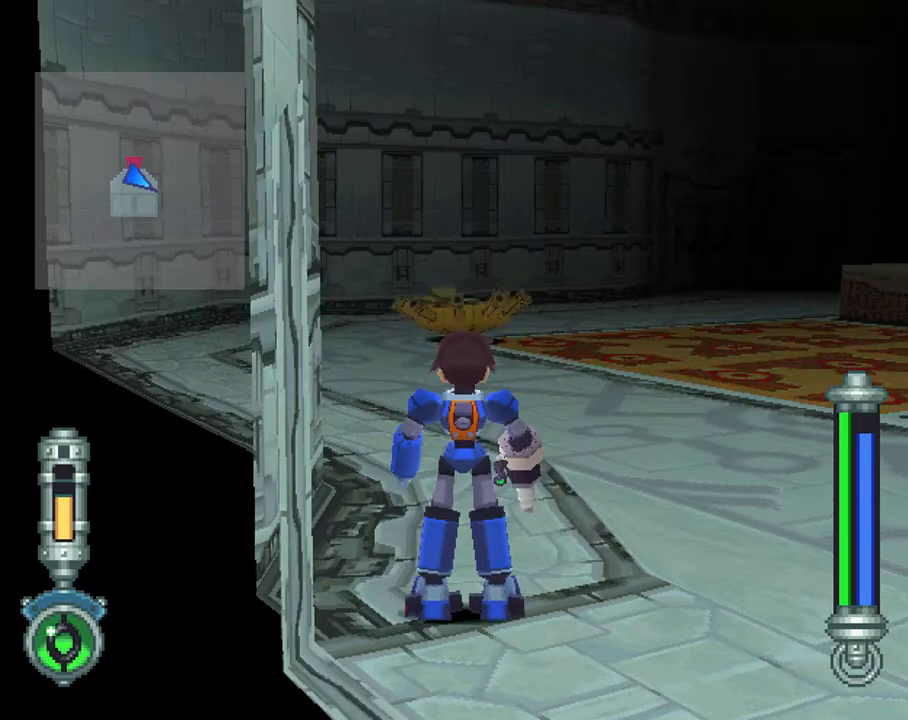
{"buttons": ["R1"], "left_stick": "center", "right_stick": "center", "events": [[133, "R1", "up"], [350, "R1", "down"]]}
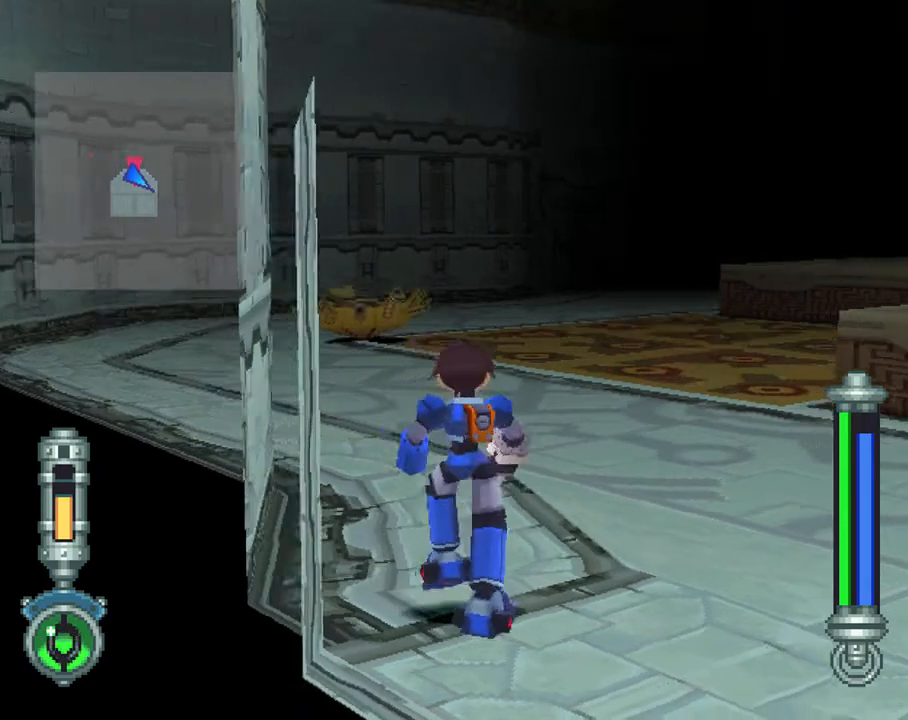
{"buttons": [], "left_stick": "center", "right_stick": "center", "events": [[450, "R1", "up"]]}
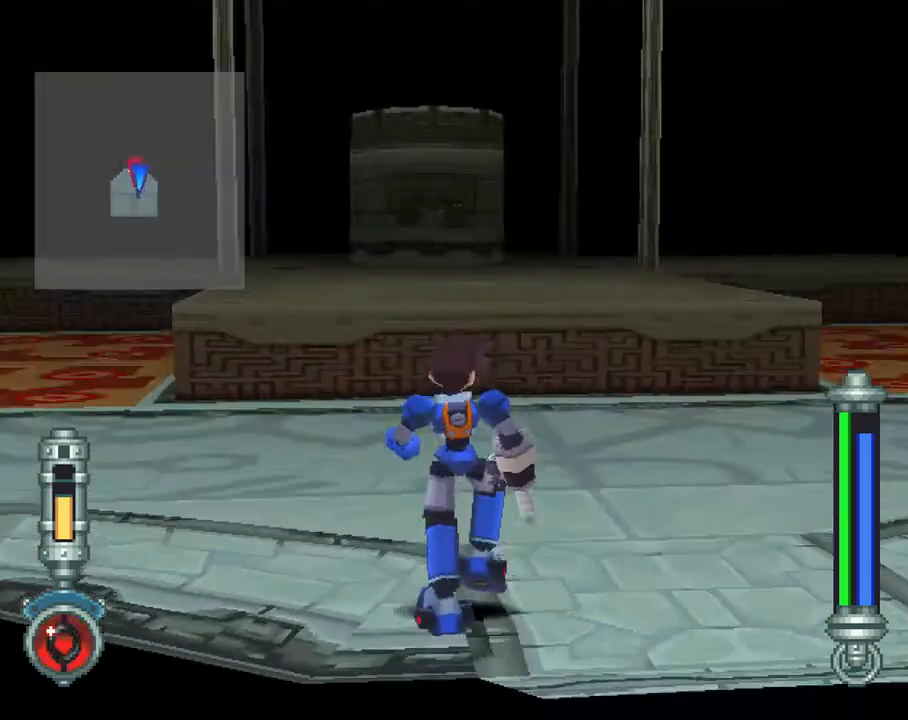
{"buttons": ["R1"], "left_stick": "center", "right_stick": "center", "events": [[183, "R1", "down"]]}
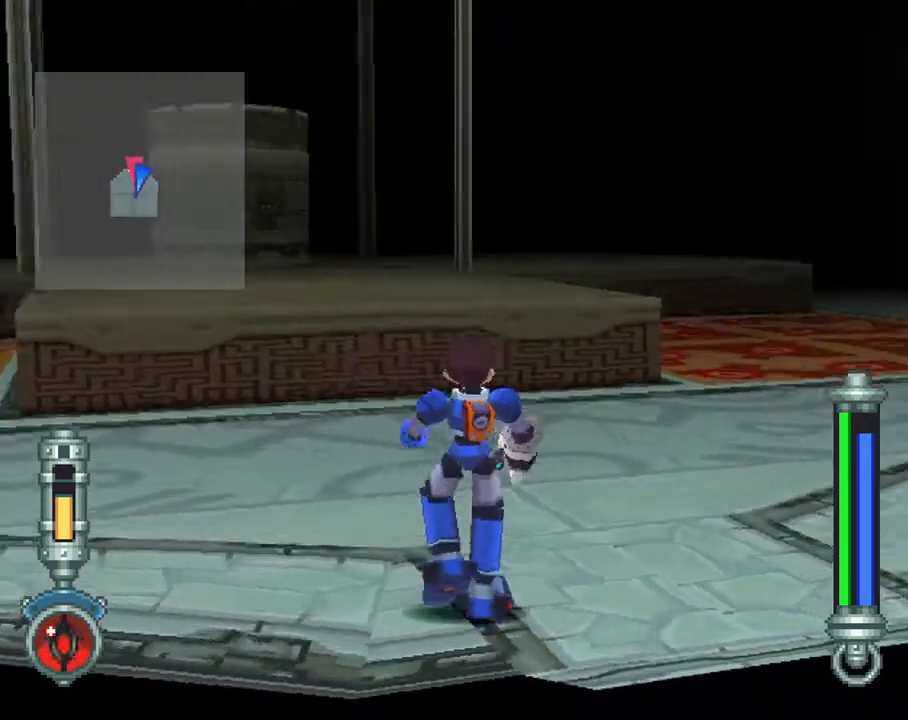
{"buttons": [], "left_stick": "center", "right_stick": "center", "events": [[17, "R1", "up"], [333, "L1", "down"], [483, "L1", "up"]]}
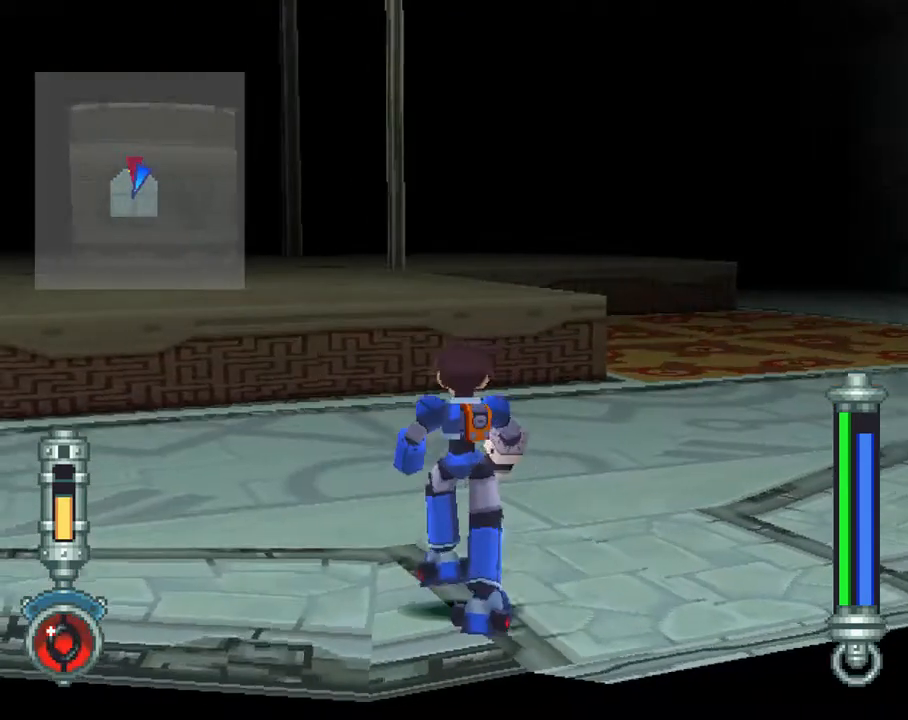
{"buttons": [], "left_stick": "center", "right_stick": "center", "events": []}
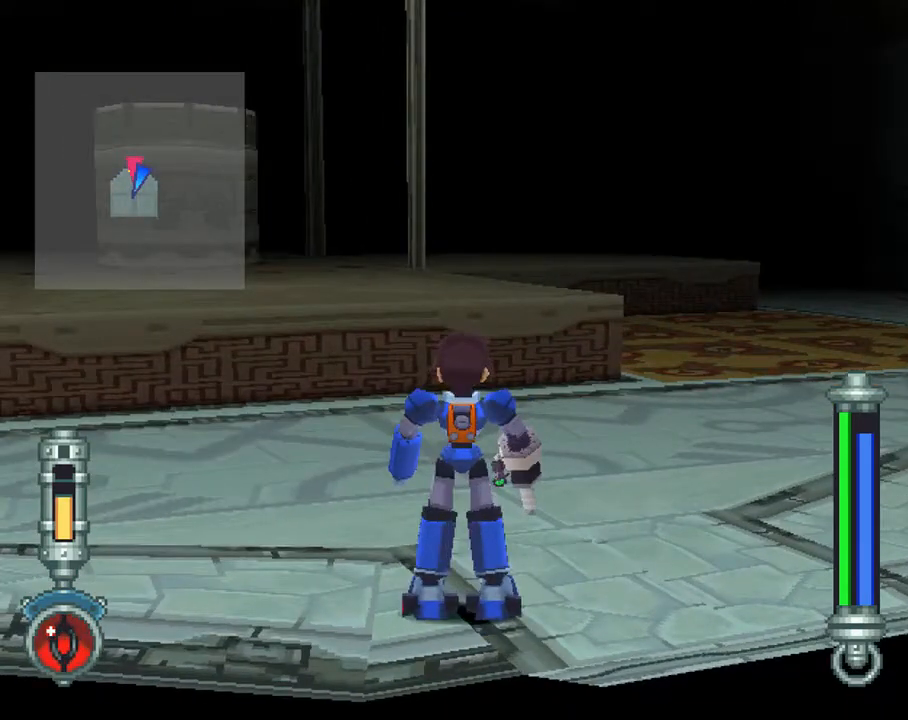
{"buttons": ["L1"], "left_stick": "center", "right_stick": "center", "events": [[400, "L1", "down"]]}
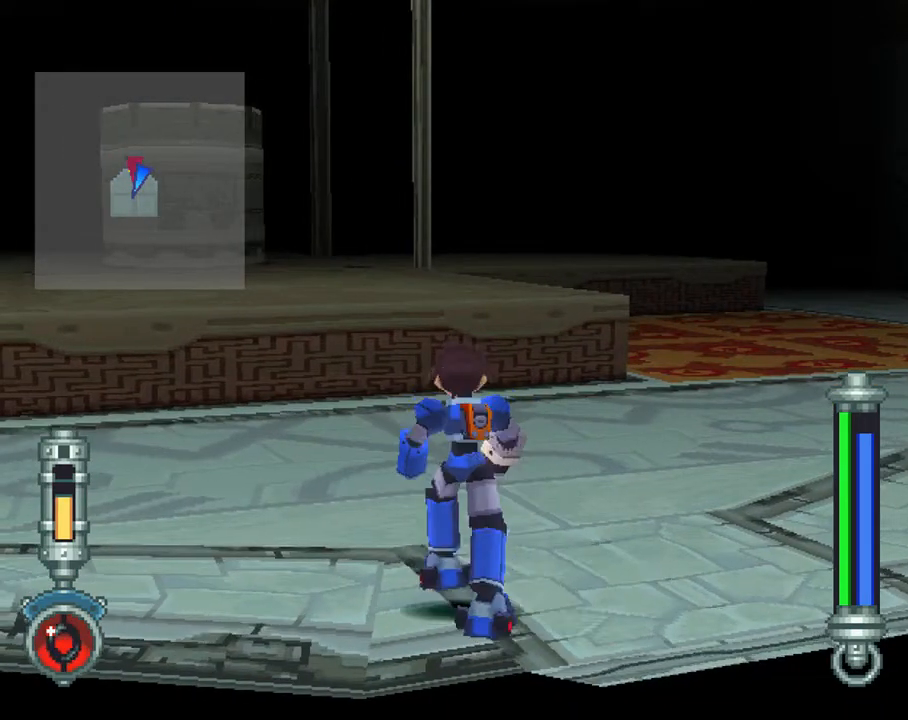
{"buttons": ["L1"], "left_stick": "center", "right_stick": "center", "events": []}
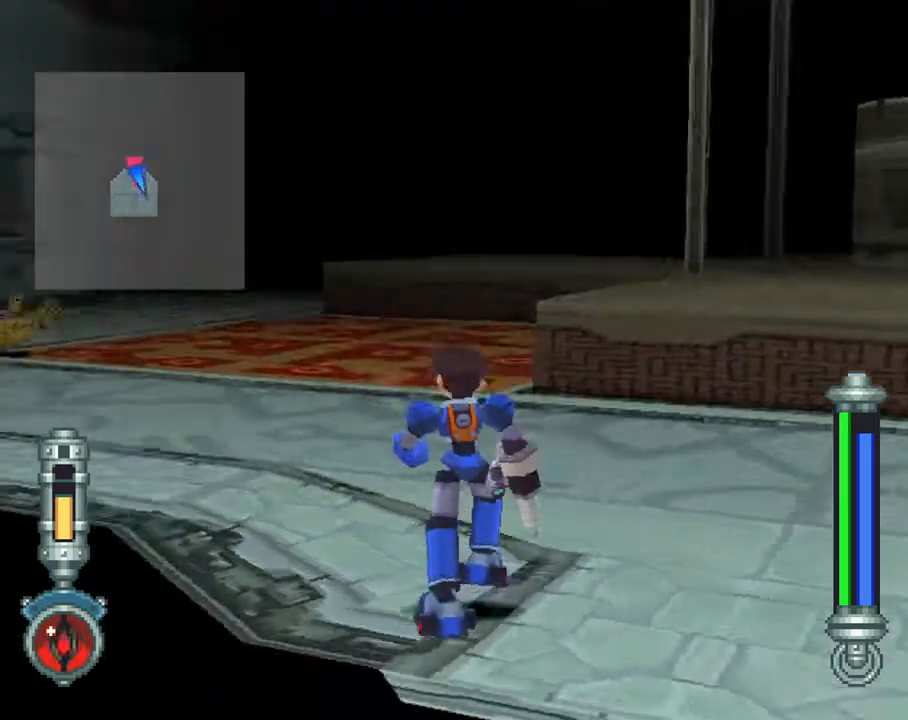
{"buttons": [], "left_stick": "center", "right_stick": "center", "events": [[117, "L1", "up"]]}
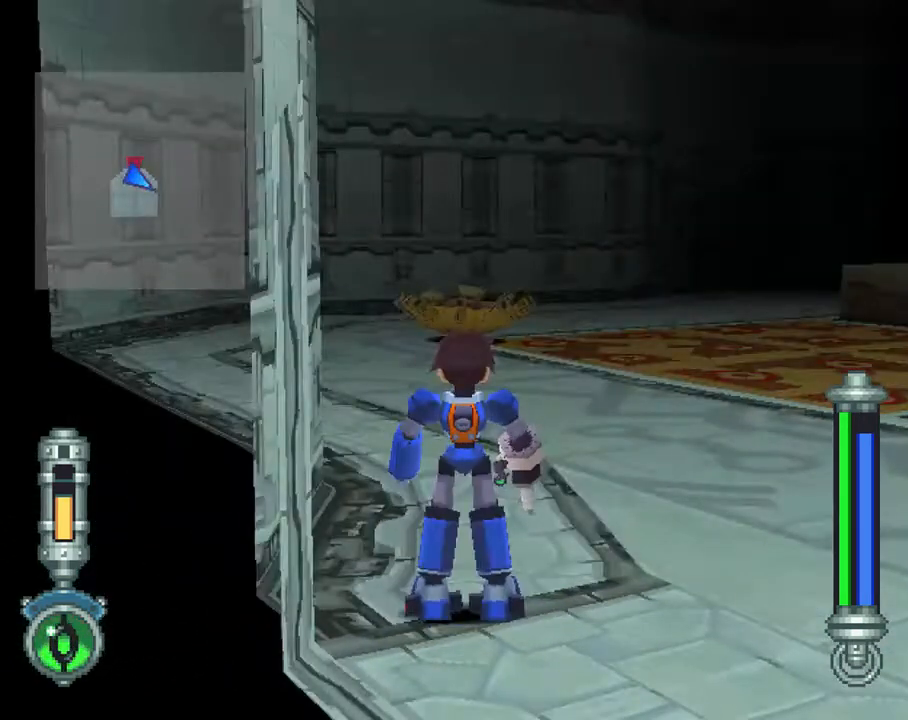
{"buttons": [], "left_stick": "center", "right_stick": "center", "events": []}
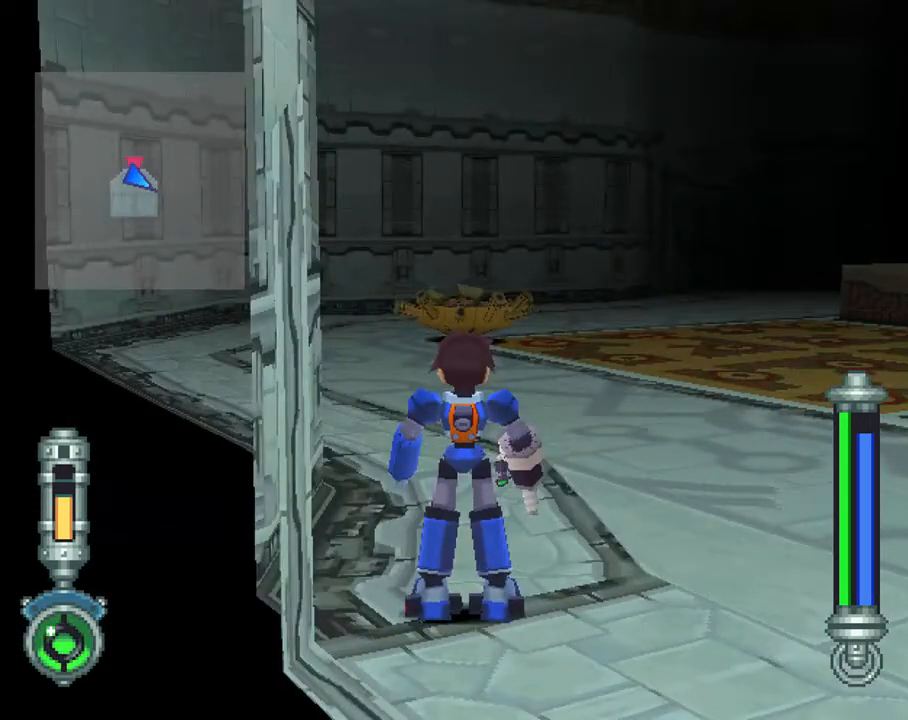
{"buttons": [], "left_stick": "center", "right_stick": "center", "events": []}
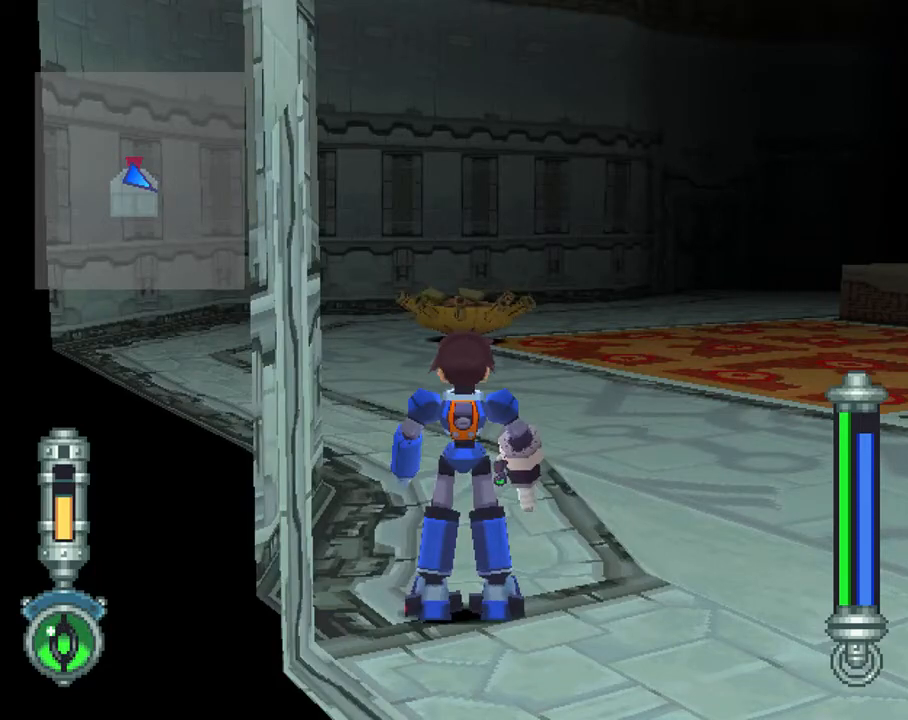
{"buttons": [], "left_stick": "center", "right_stick": "center", "events": []}
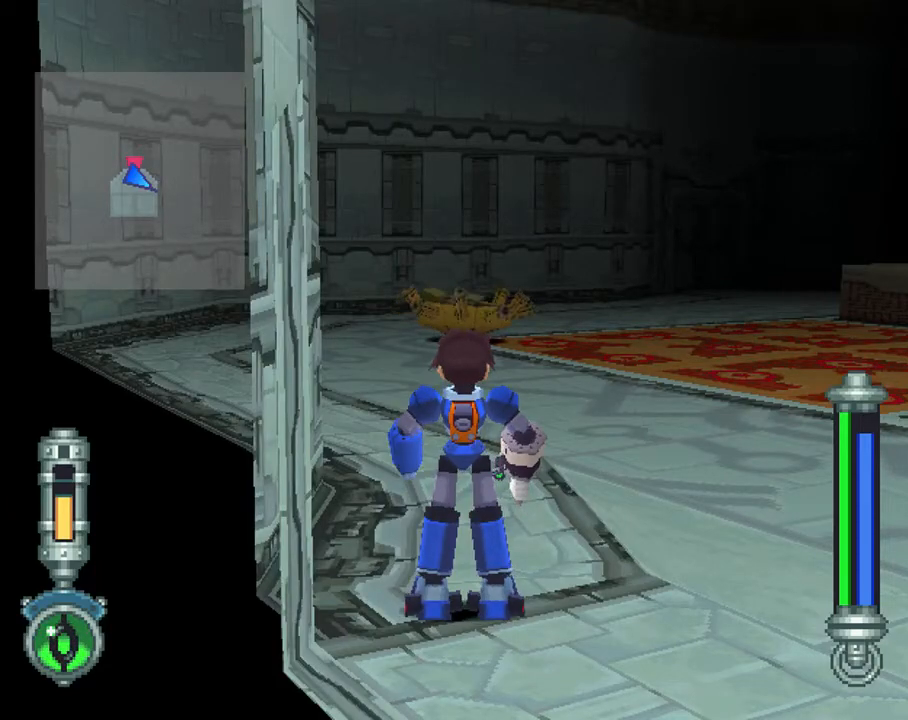
{"buttons": ["R2"], "left_stick": "center", "right_stick": "center", "events": [[83, "R2", "down"]]}